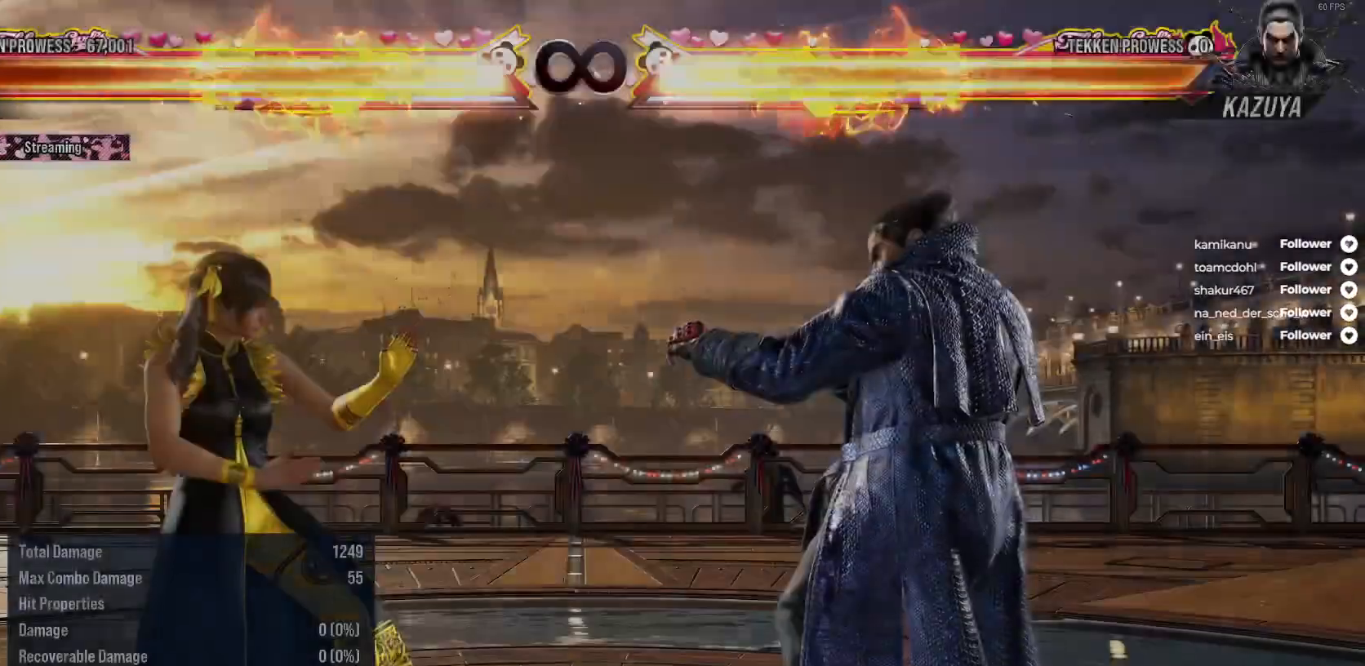
Gameplay with a controller (Xbox layout); each line is a JSON object with the inputs held at the frame after it. "events" lists button and stick changes between this image and that frame as [ms after this image, input, new state], when the widget could be followed in between. Not read: L3 SELECT left_stick.
{"buttons": [], "right_stick": "center", "events": []}
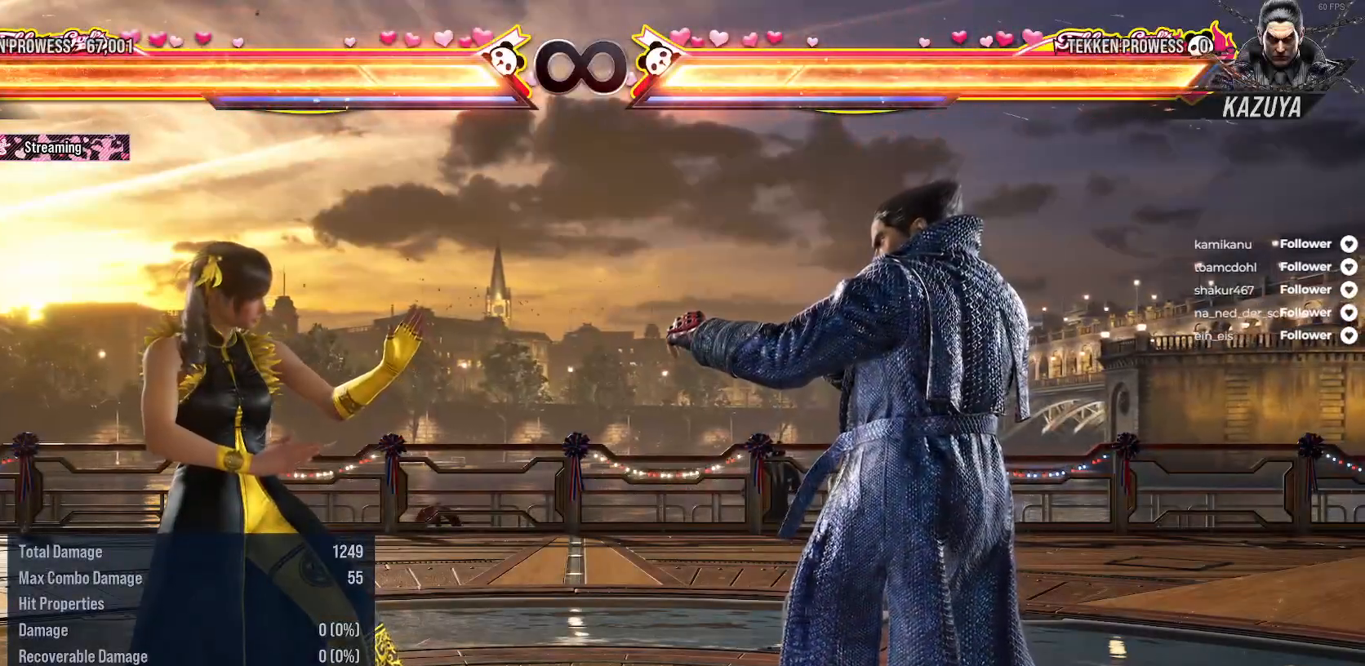
{"buttons": [], "right_stick": "center", "events": []}
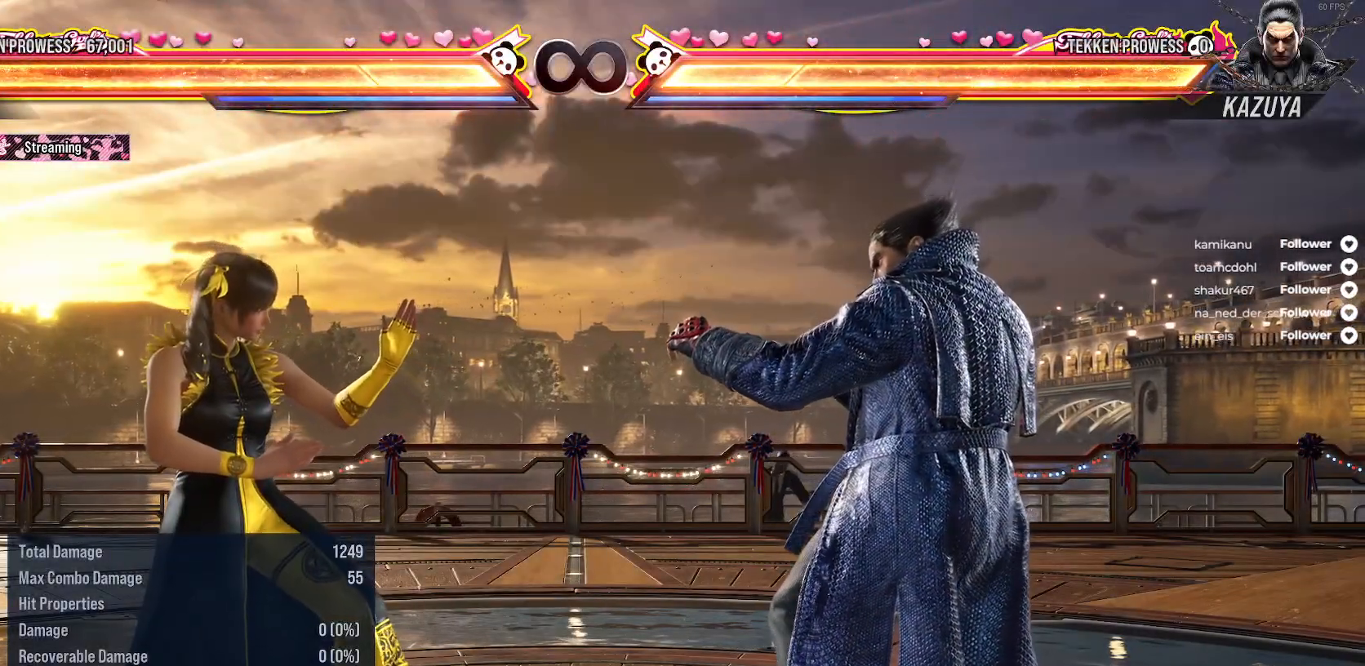
{"buttons": [], "right_stick": "center", "events": []}
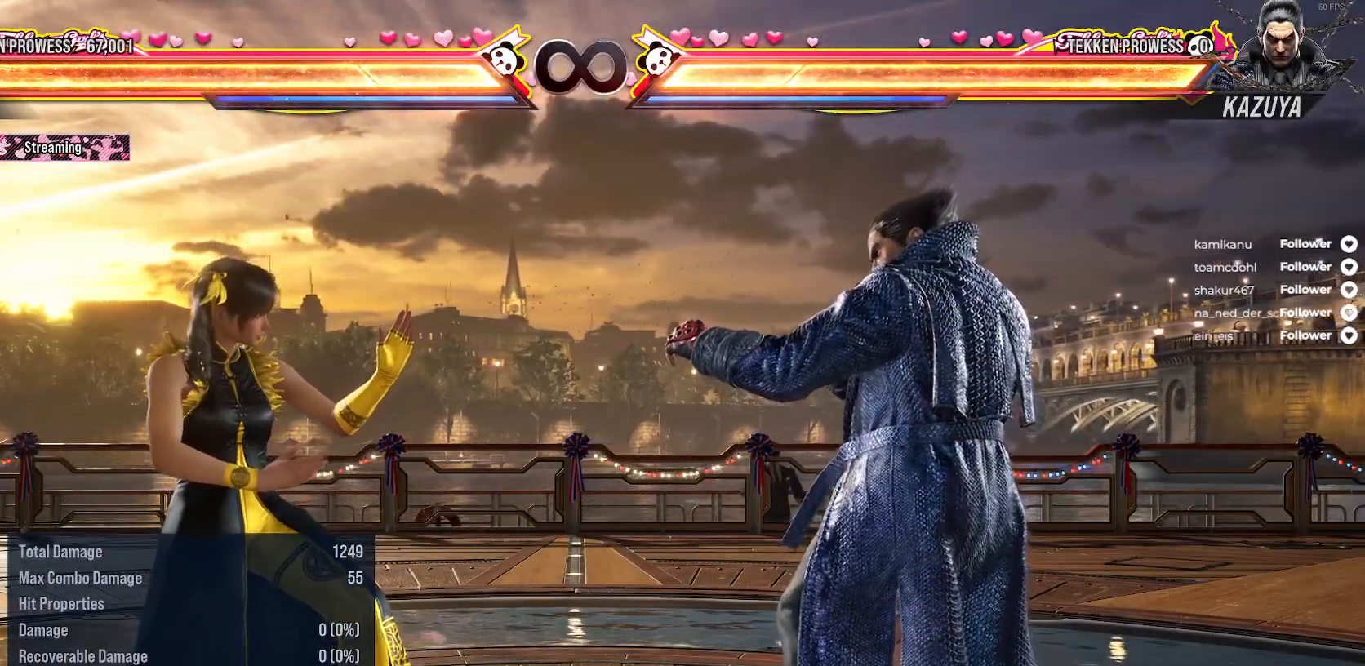
{"buttons": [], "right_stick": "center", "events": []}
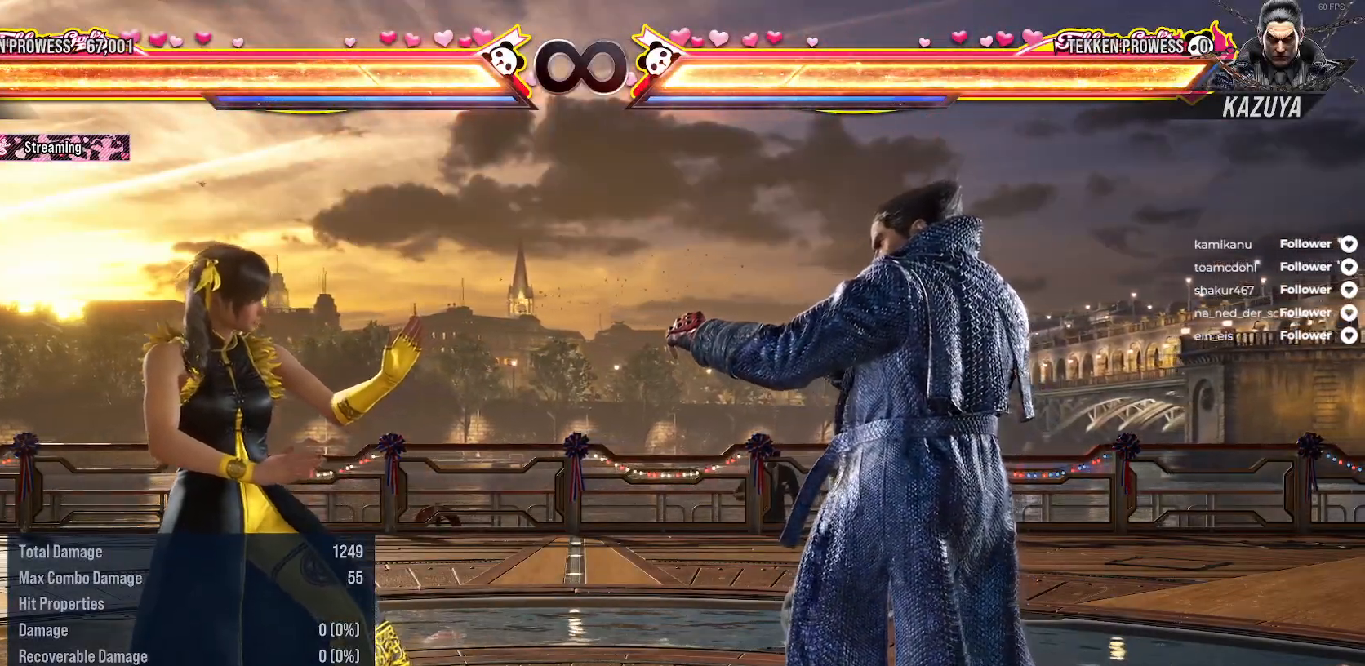
{"buttons": [], "right_stick": "center", "events": [[67, "DPAD_LEFT", "down"], [83, "A", "down"], [83, "DPAD_UP", "down"], [183, "A", "up"], [300, "DPAD_LEFT", "up"], [300, "DPAD_UP", "up"]]}
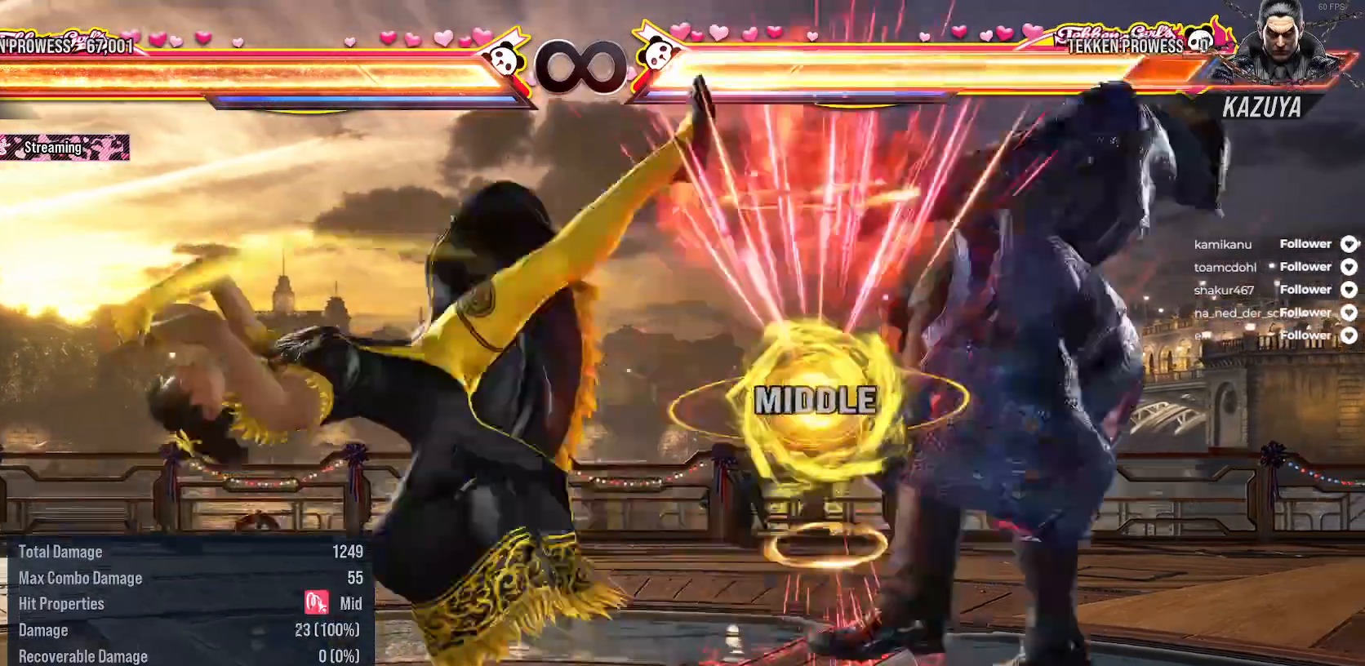
{"buttons": [], "right_stick": "center", "events": []}
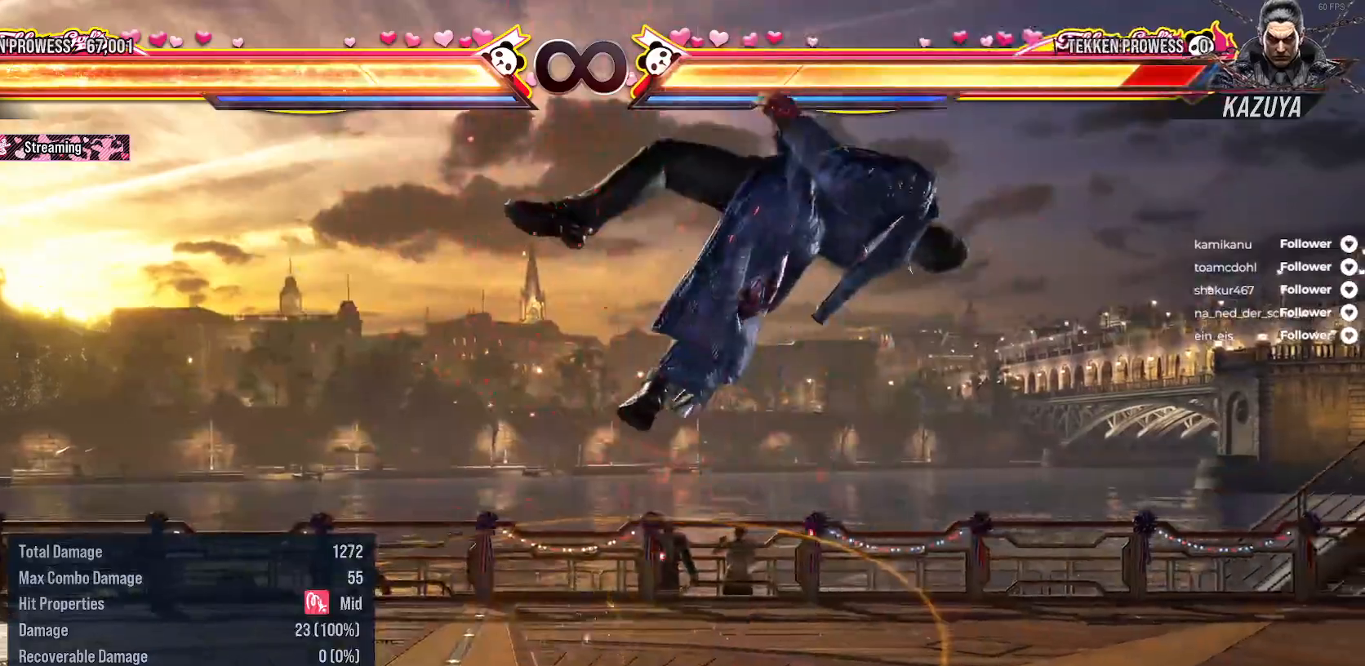
{"buttons": [], "right_stick": "center", "events": []}
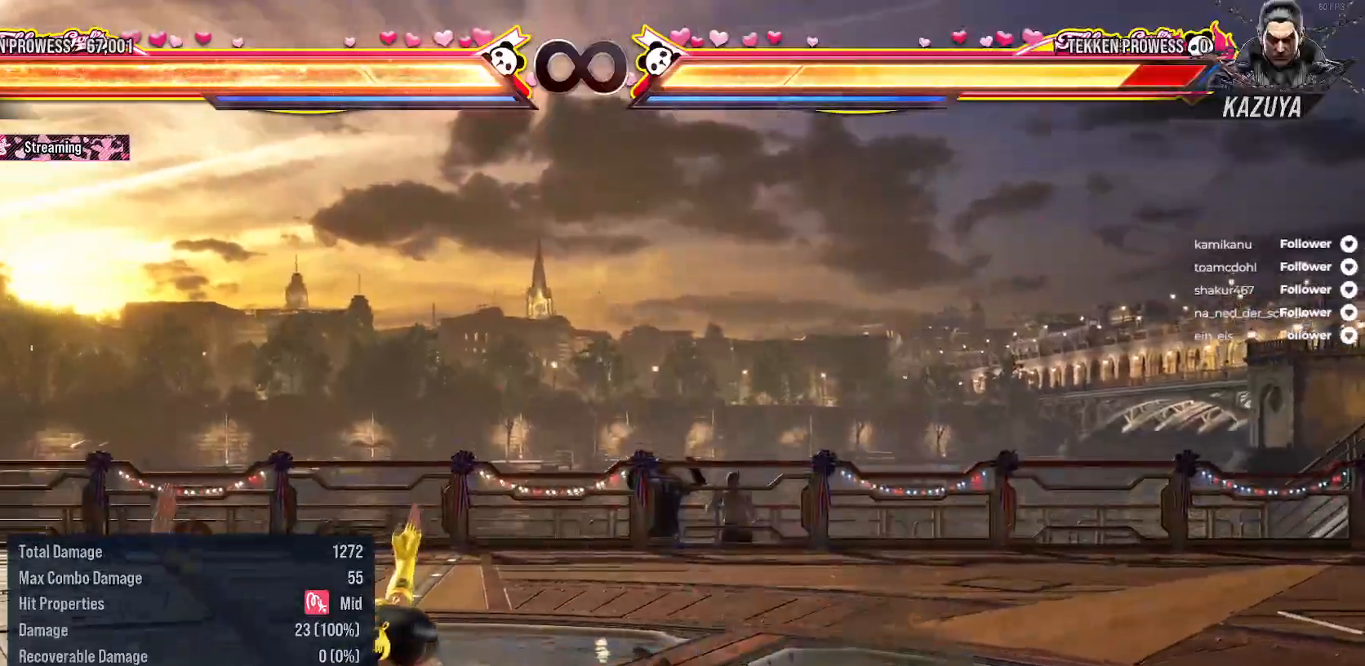
{"buttons": [], "right_stick": "center", "events": [[117, "A", "down"], [233, "A", "up"]]}
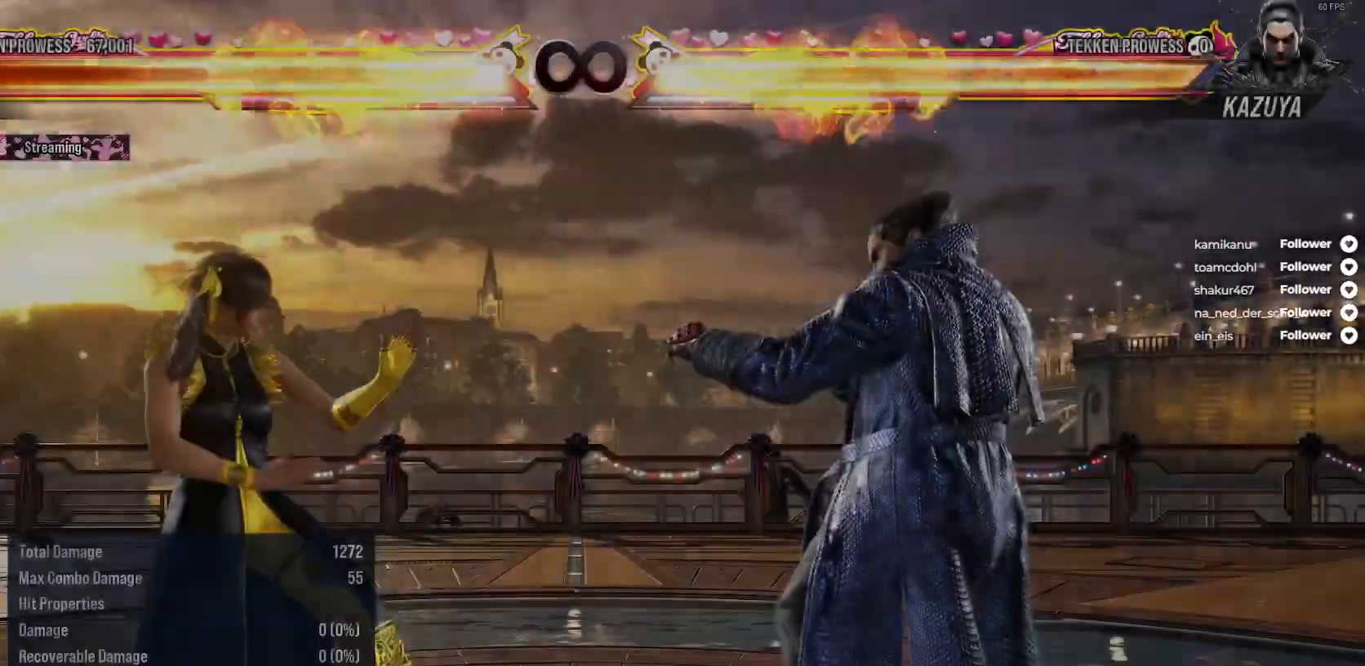
{"buttons": ["DPAD_DOWN", "DPAD_LEFT"], "right_stick": "center", "events": [[350, "DPAD_DOWN", "down"], [350, "DPAD_LEFT", "down"], [383, "A", "down"], [483, "A", "up"]]}
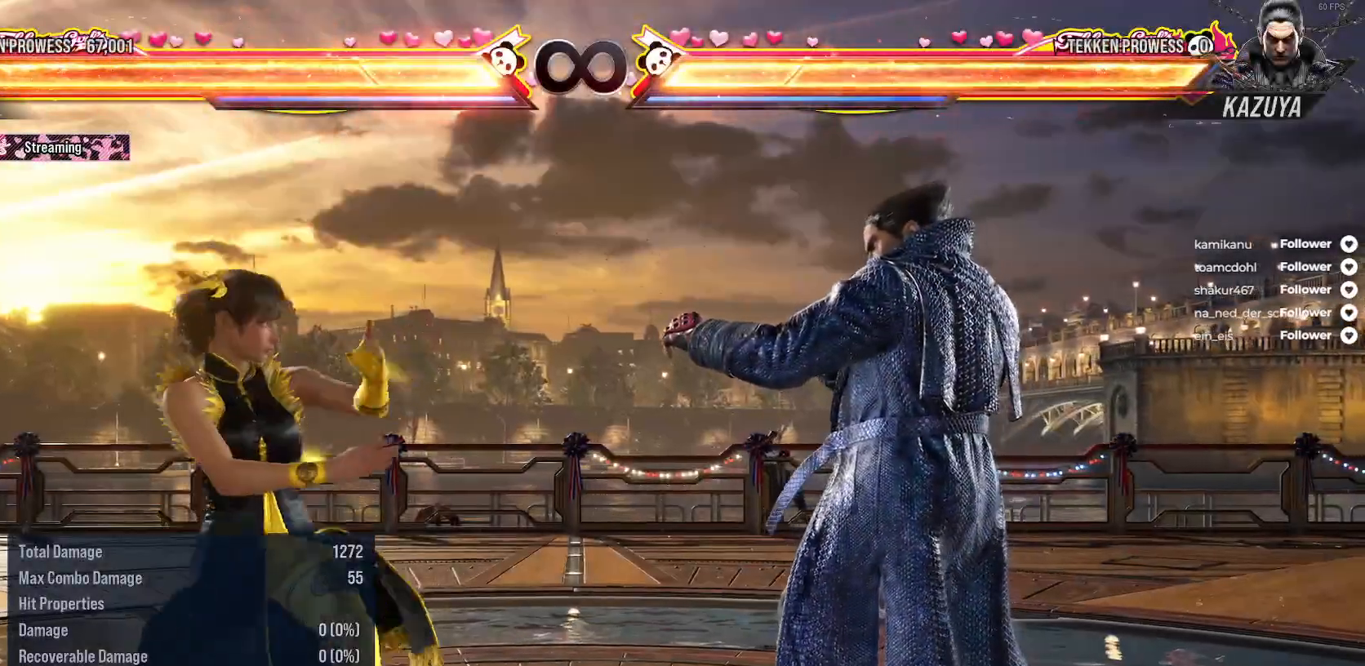
{"buttons": [], "right_stick": "center", "events": [[50, "DPAD_DOWN", "up"], [50, "DPAD_LEFT", "up"]]}
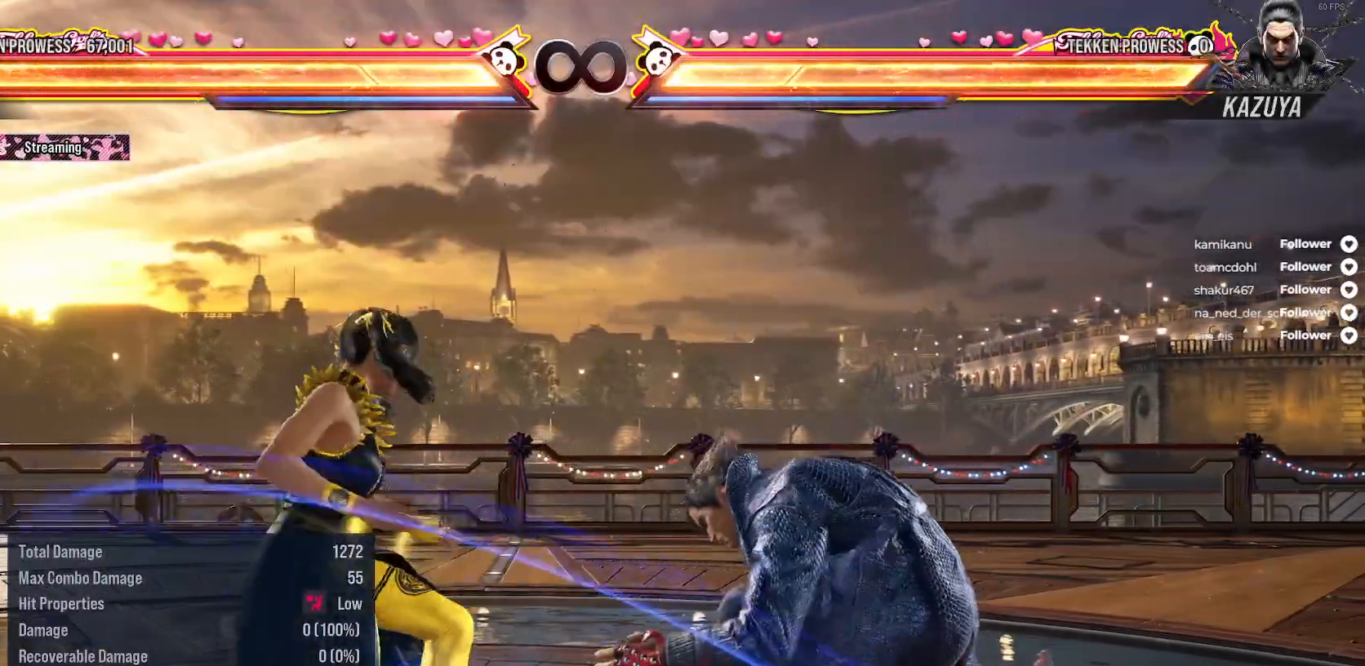
{"buttons": [], "right_stick": "center", "events": []}
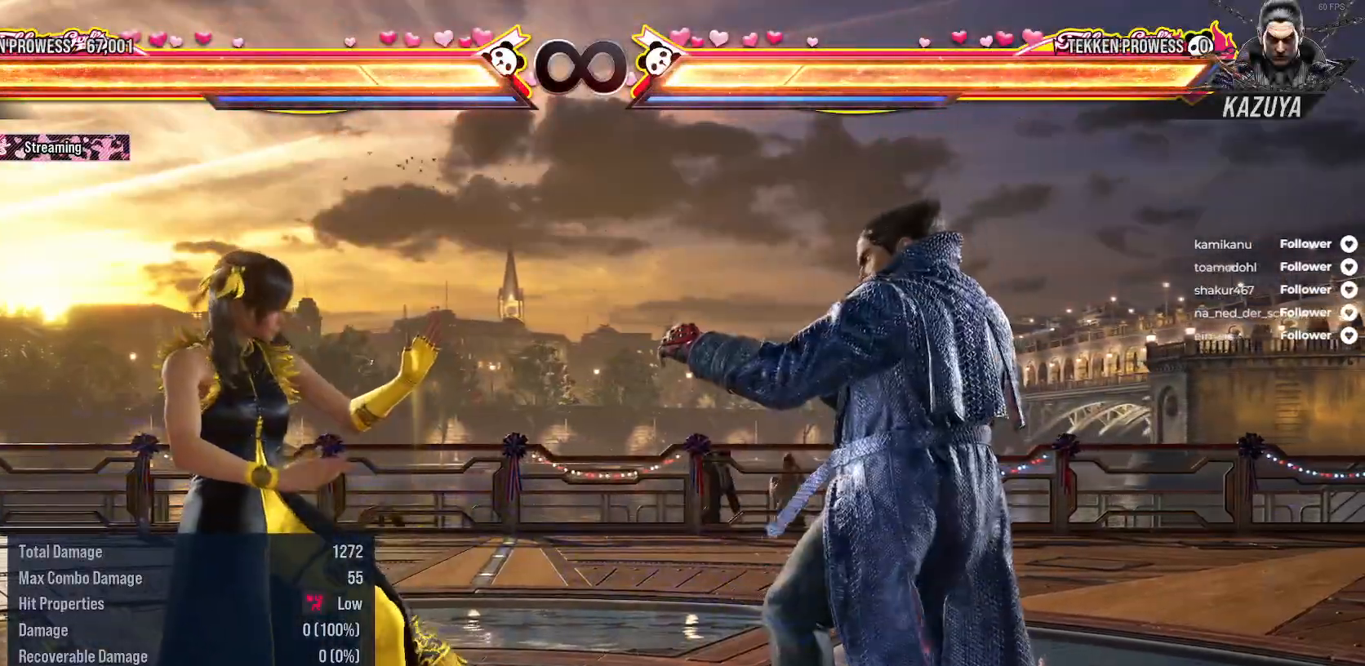
{"buttons": [], "right_stick": "center", "events": []}
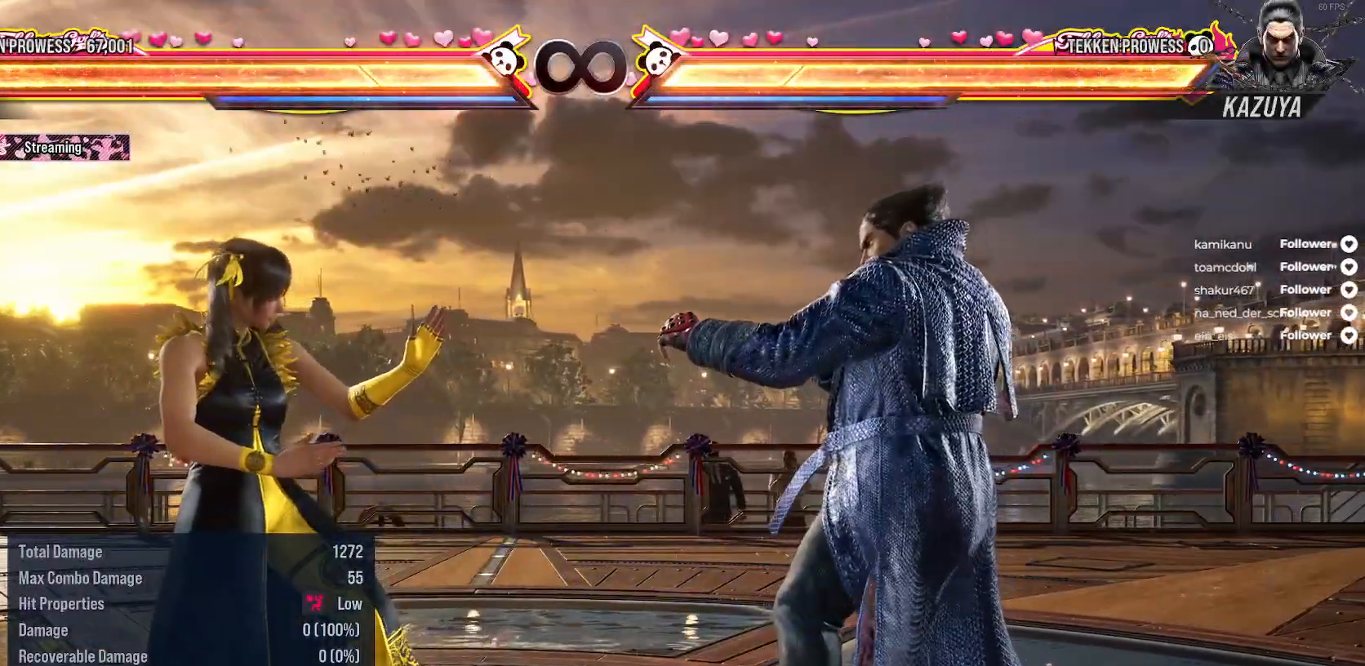
{"buttons": [], "right_stick": "center", "events": [[67, "DPAD_DOWN", "down"], [83, "DPAD_RIGHT", "down"], [117, "A", "down"], [217, "A", "up"], [283, "DPAD_DOWN", "up"], [283, "DPAD_RIGHT", "up"]]}
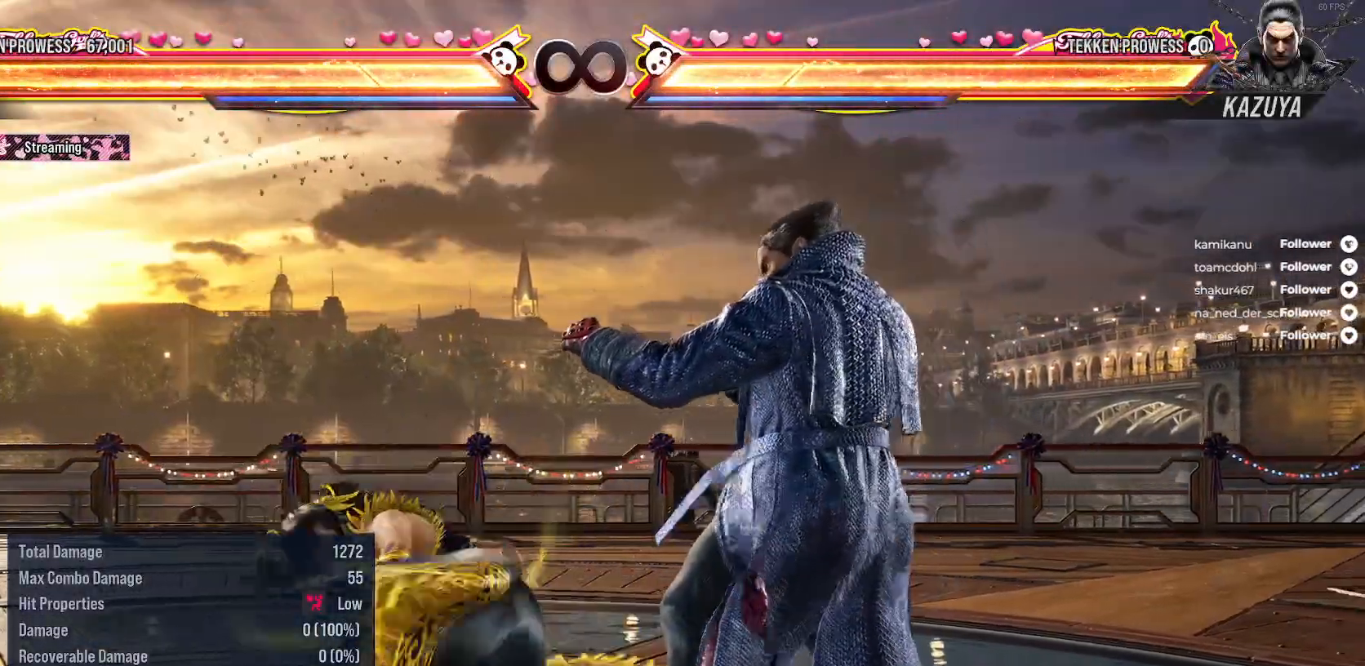
{"buttons": [], "right_stick": "center", "events": []}
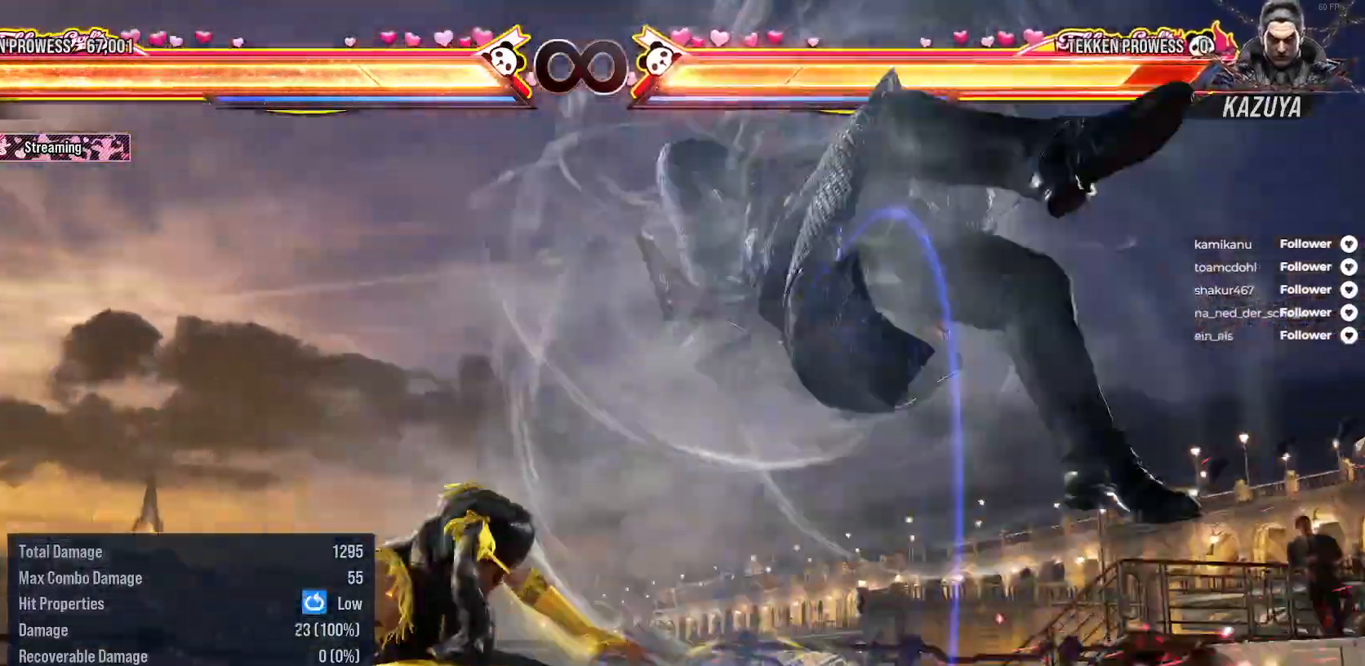
{"buttons": [], "right_stick": "center", "events": [[267, "A", "down"], [367, "A", "up"]]}
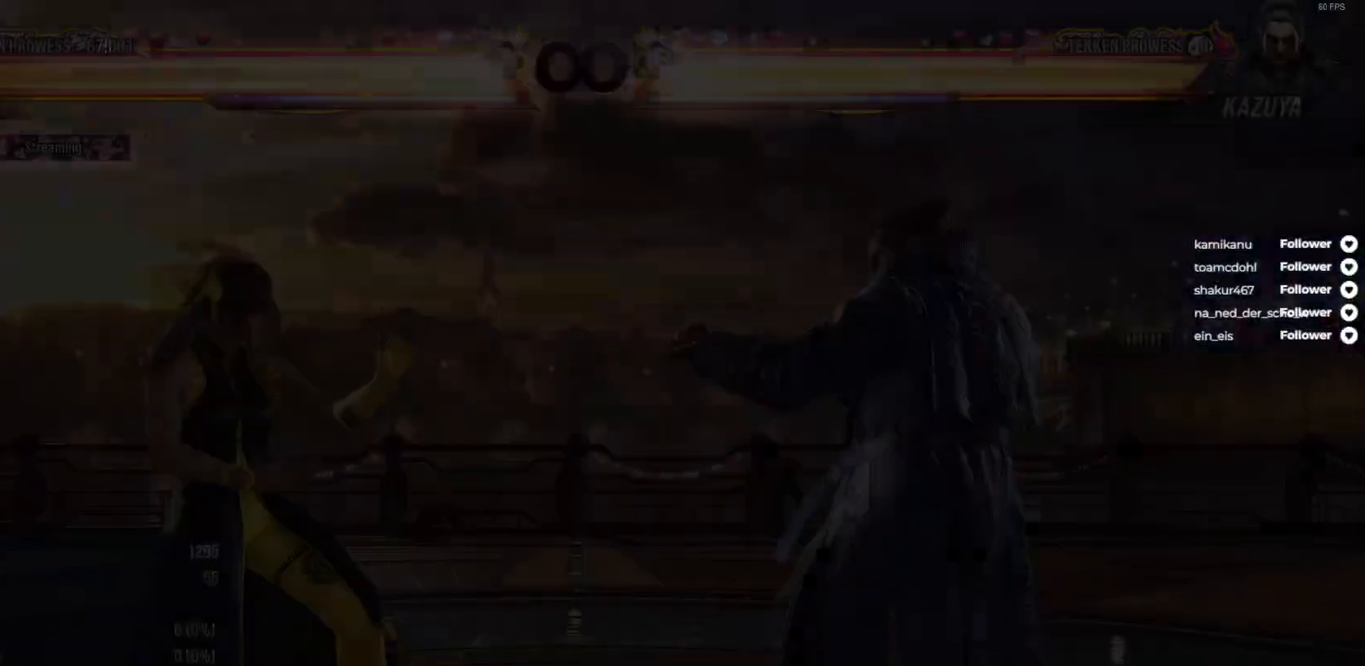
{"buttons": [], "right_stick": "center", "events": []}
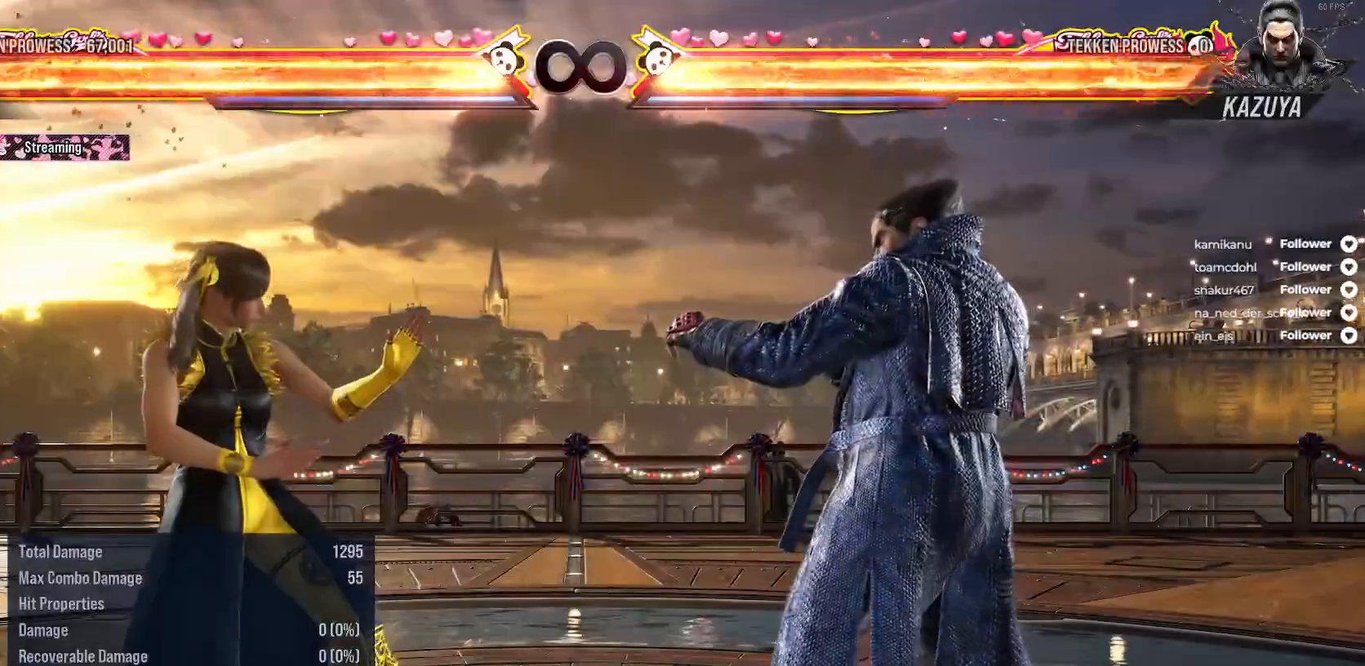
{"buttons": [], "right_stick": "center", "events": [[33, "L2", "down"], [50, "DPAD_LEFT", "down"], [200, "L2", "up"], [283, "DPAD_LEFT", "up"]]}
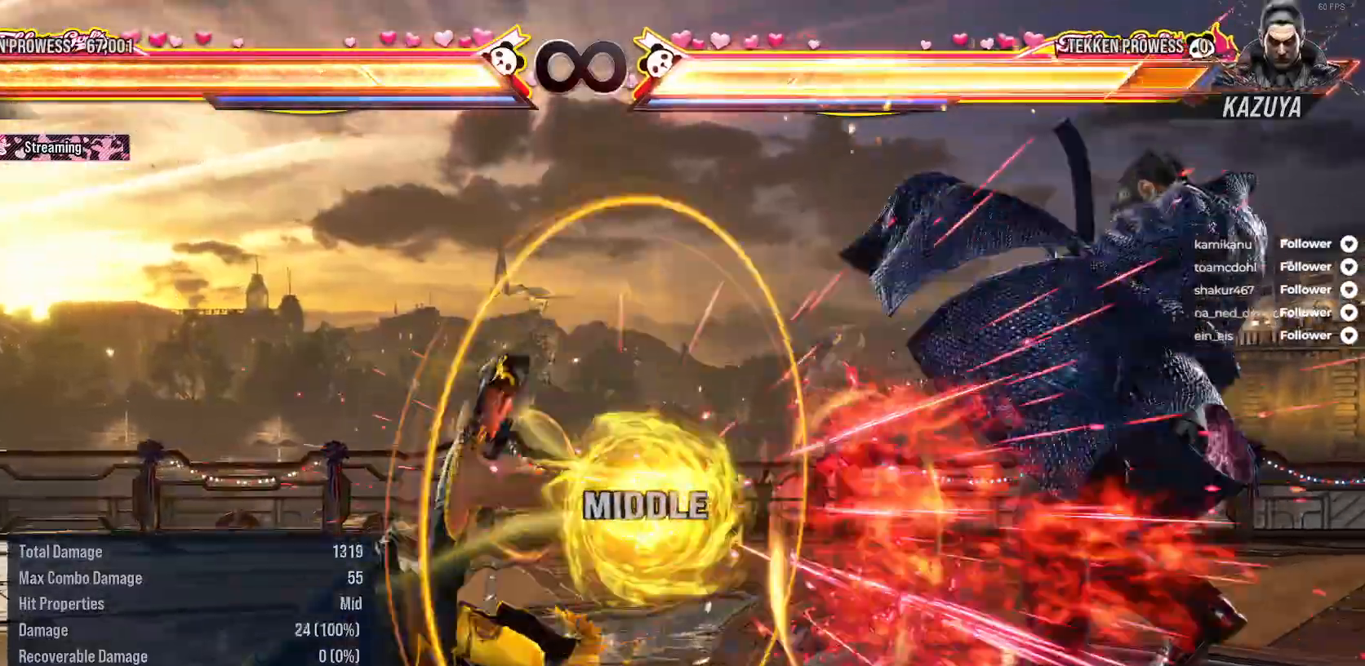
{"buttons": [], "right_stick": "center", "events": []}
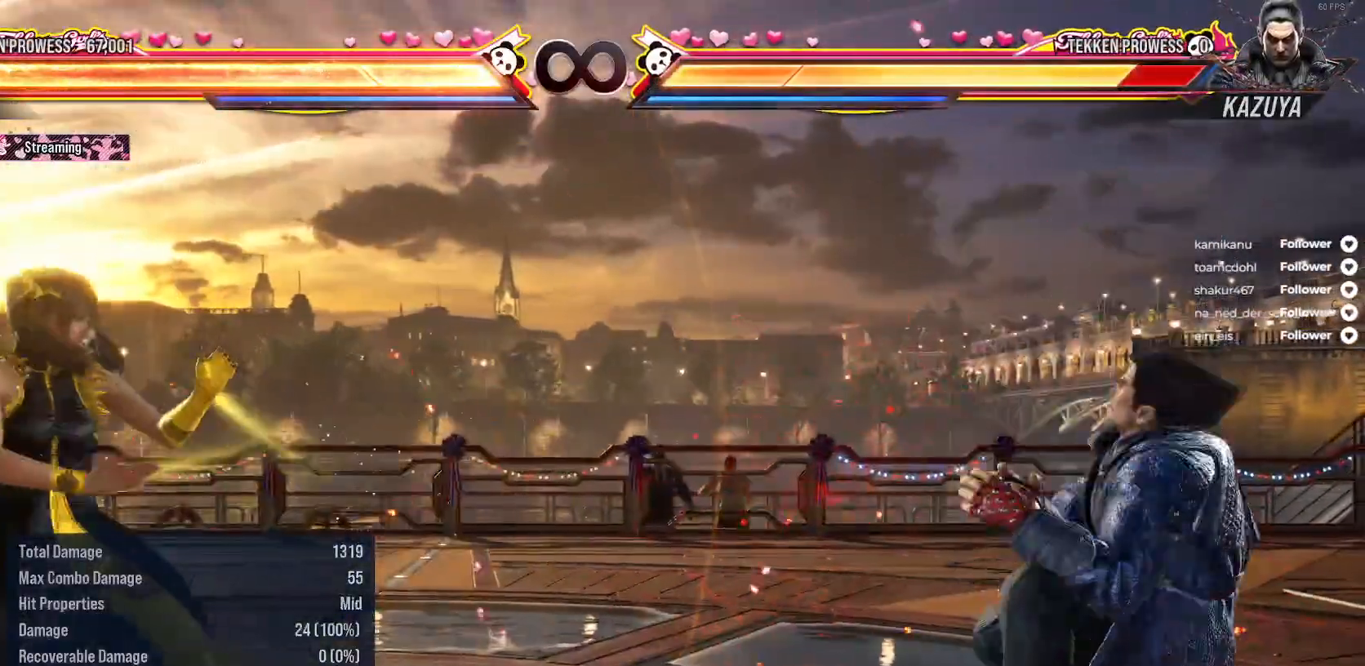
{"buttons": [], "right_stick": "center", "events": [[233, "A", "down"], [333, "A", "up"]]}
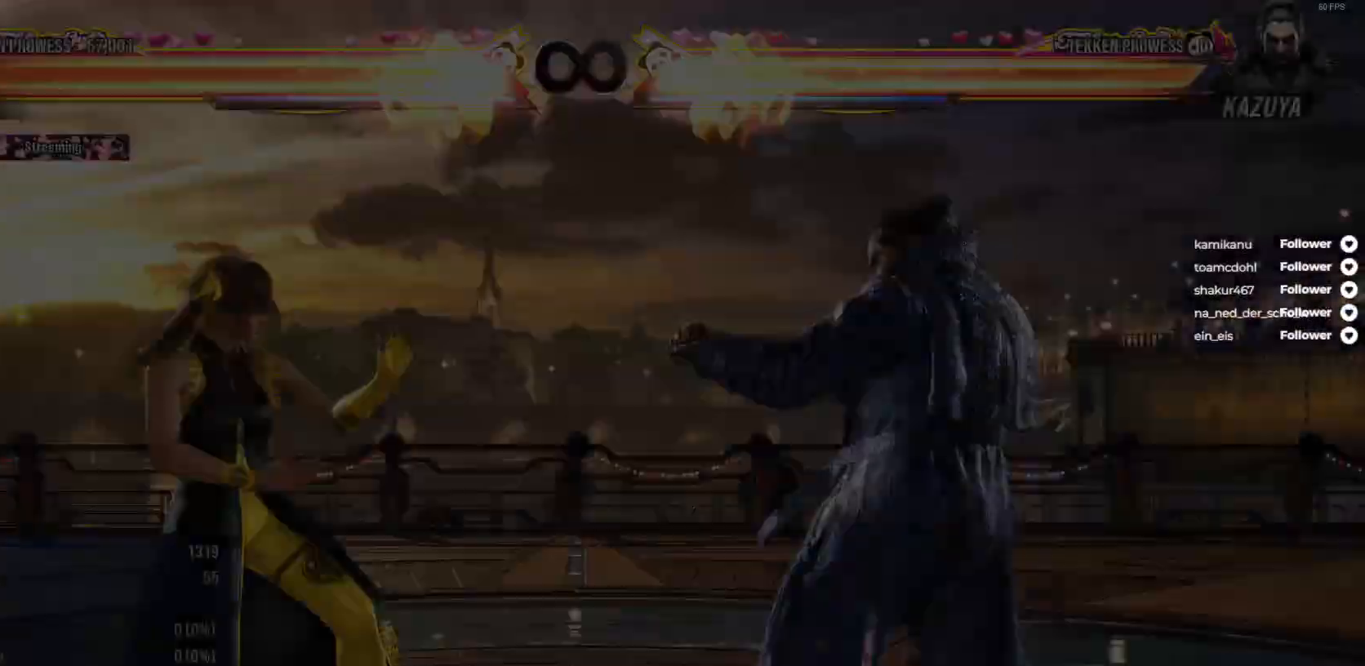
{"buttons": ["L2", "DPAD_DOWN", "DPAD_LEFT"], "right_stick": "center", "events": [[217, "DPAD_LEFT", "down"], [233, "DPAD_DOWN", "down"], [250, "L2", "down"]]}
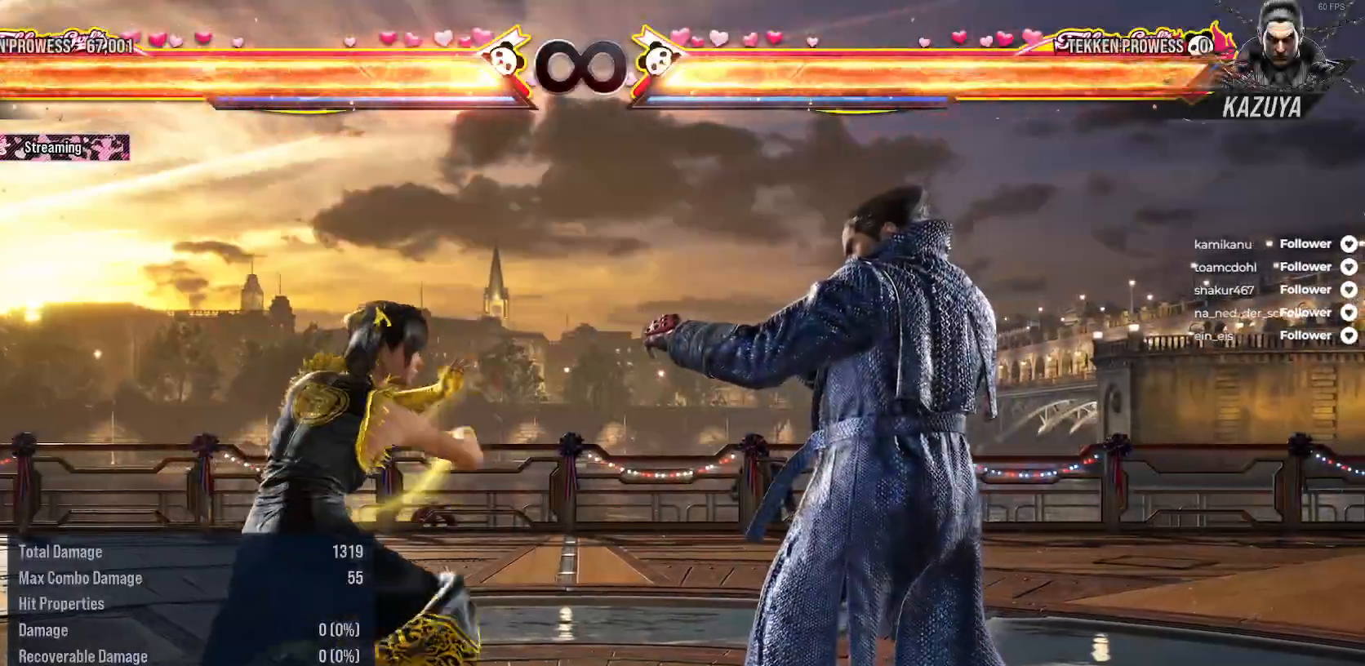
{"buttons": ["L2", "DPAD_DOWN", "DPAD_LEFT"], "right_stick": "center", "events": []}
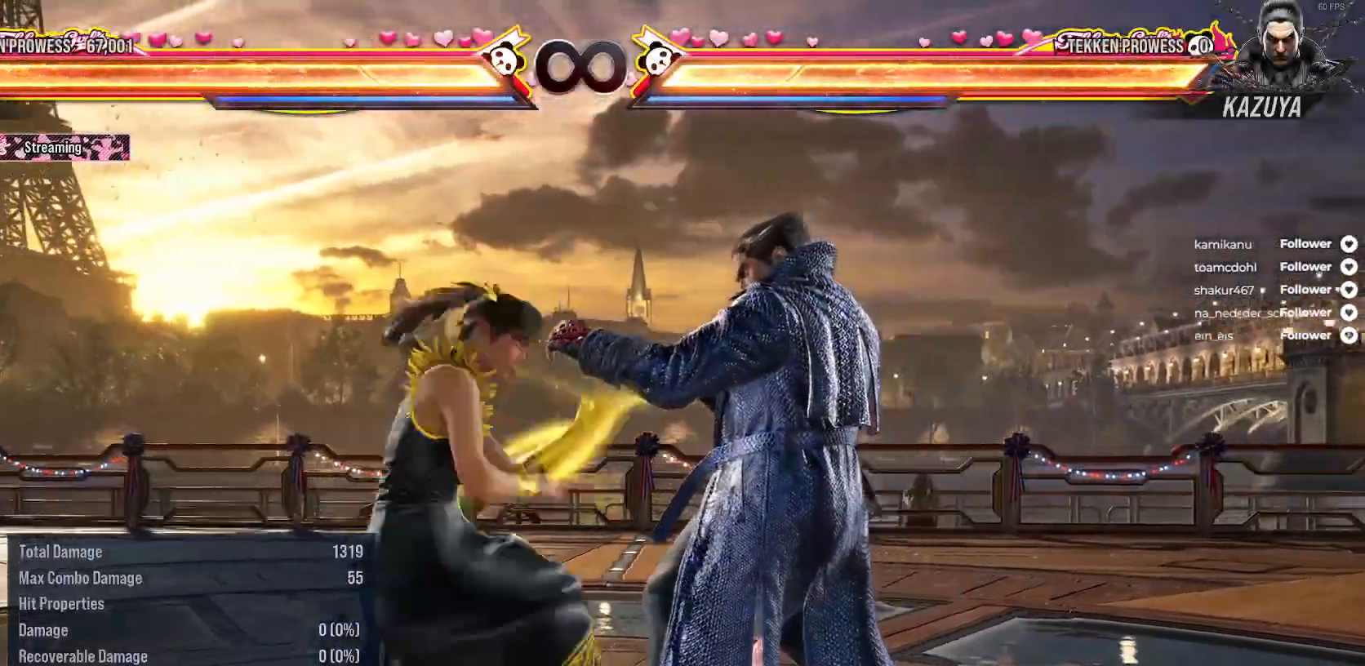
{"buttons": [], "right_stick": "center", "events": [[150, "L2", "up"], [217, "DPAD_LEFT", "up"], [233, "DPAD_LEFT", "down"], [267, "DPAD_DOWN", "up"], [300, "DPAD_LEFT", "up"]]}
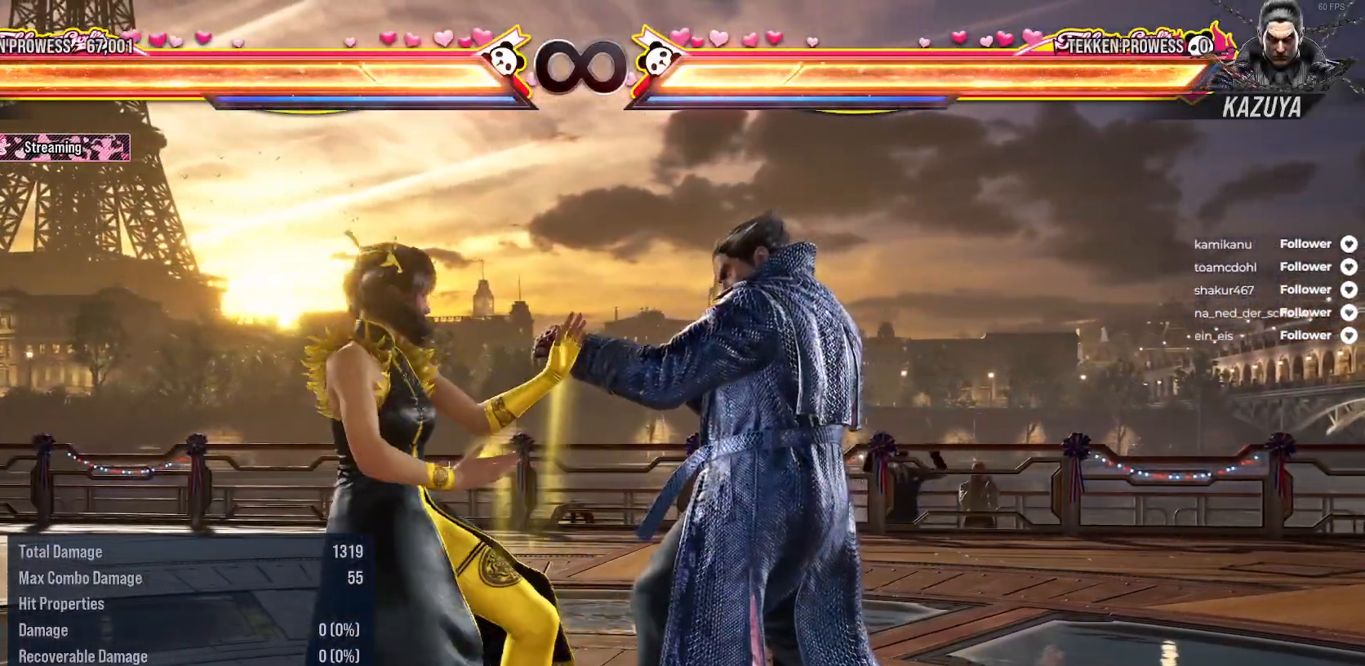
{"buttons": ["L2", "DPAD_DOWN", "DPAD_LEFT"], "right_stick": "center", "events": [[83, "DPAD_LEFT", "down"], [283, "DPAD_LEFT", "up"], [367, "DPAD_DOWN", "down"], [383, "DPAD_LEFT", "down"], [400, "L2", "down"]]}
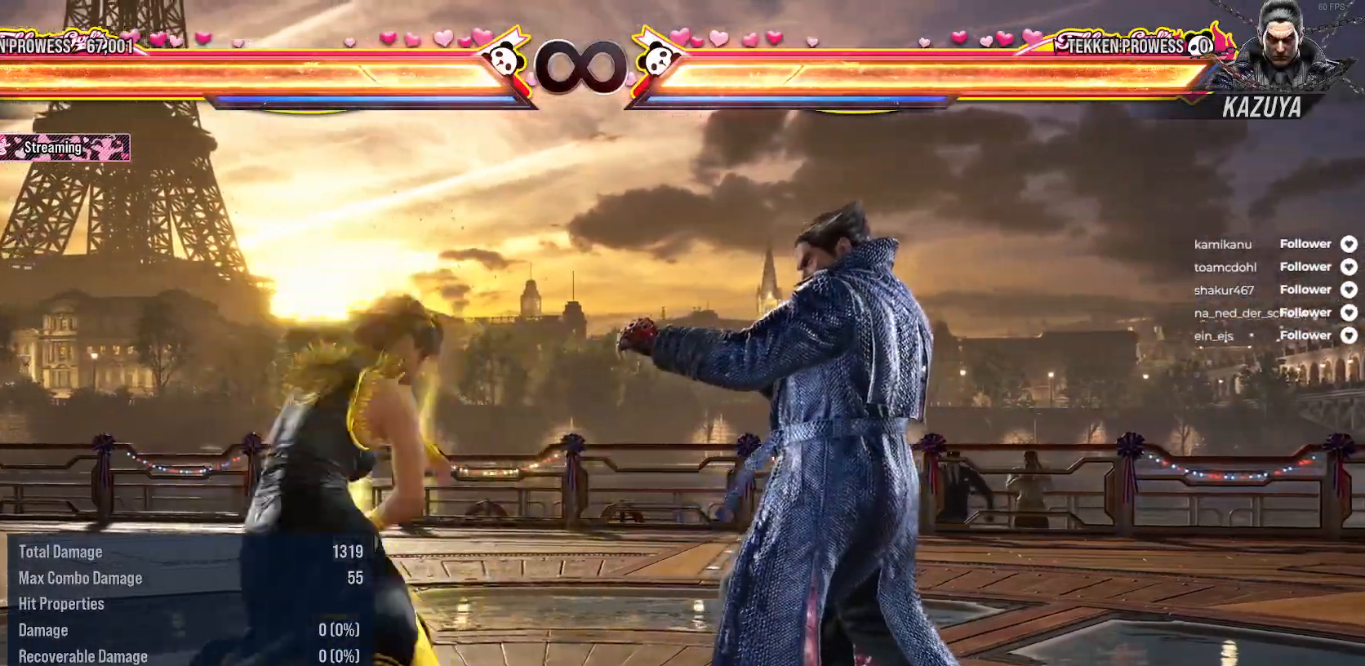
{"buttons": [], "right_stick": "center", "events": [[50, "DPAD_DOWN", "up"], [50, "DPAD_LEFT", "up"], [50, "L2", "up"]]}
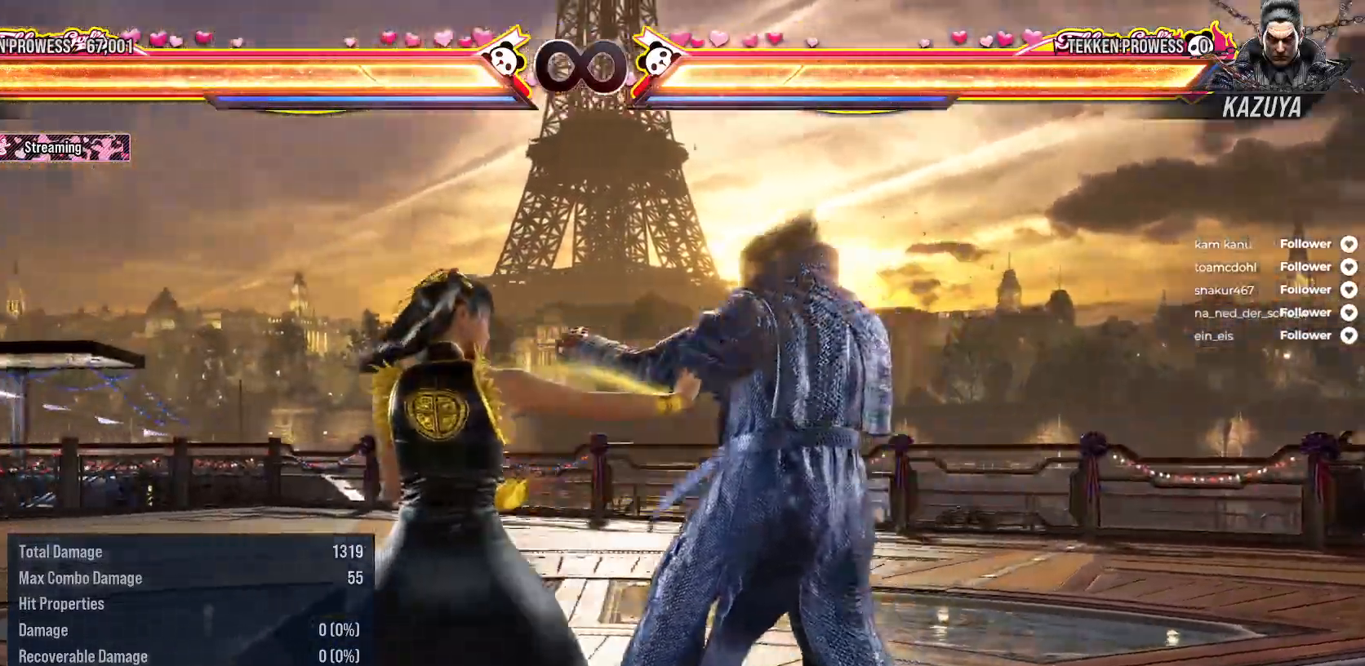
{"buttons": [], "right_stick": "center", "events": []}
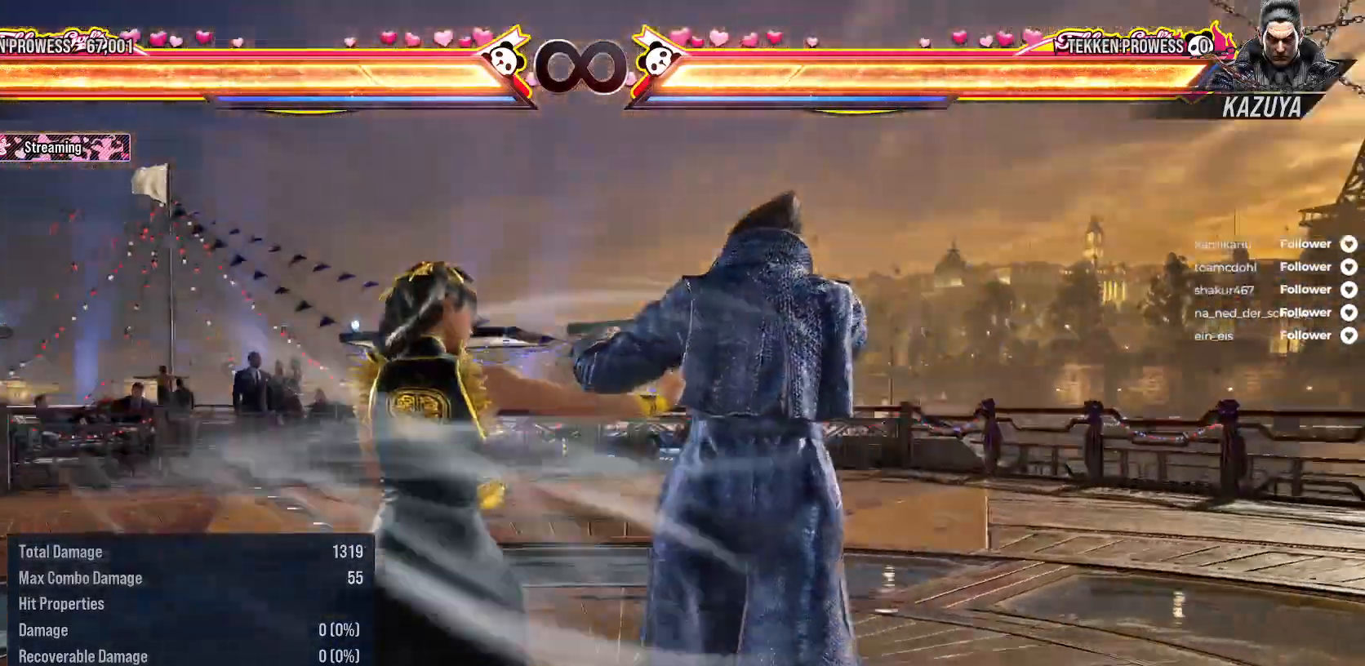
{"buttons": [], "right_stick": "center", "events": []}
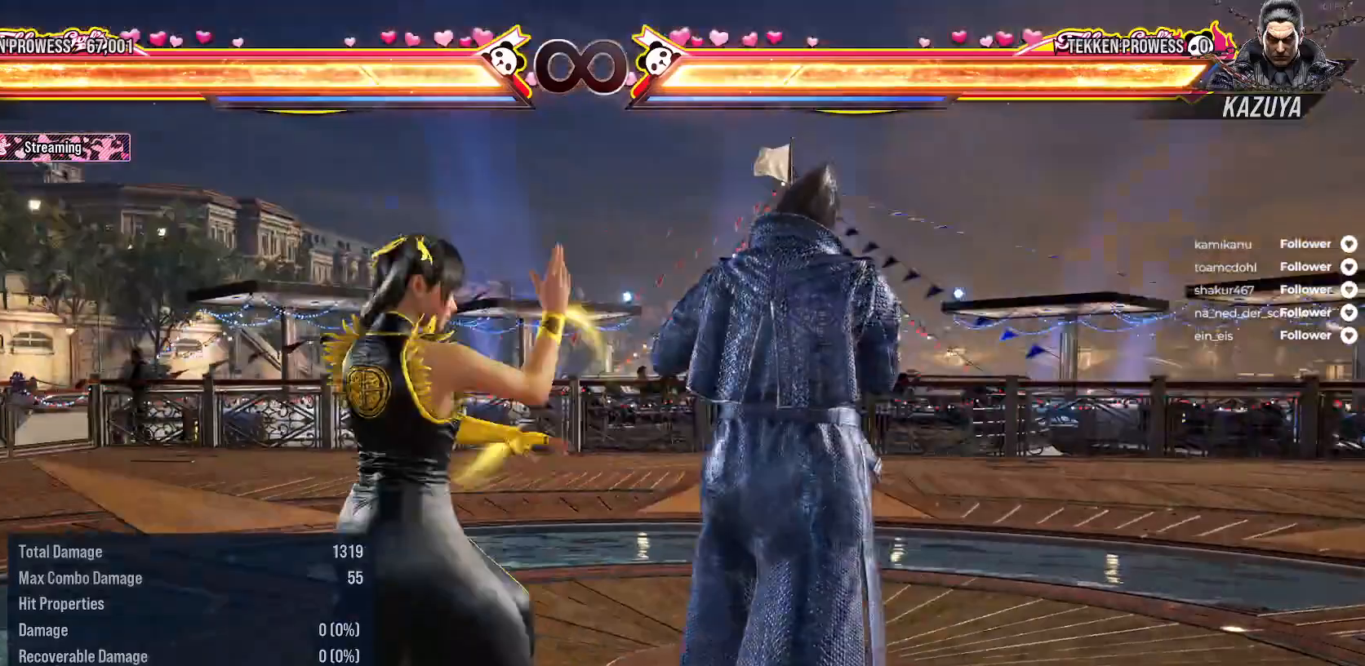
{"buttons": [], "right_stick": "center", "events": []}
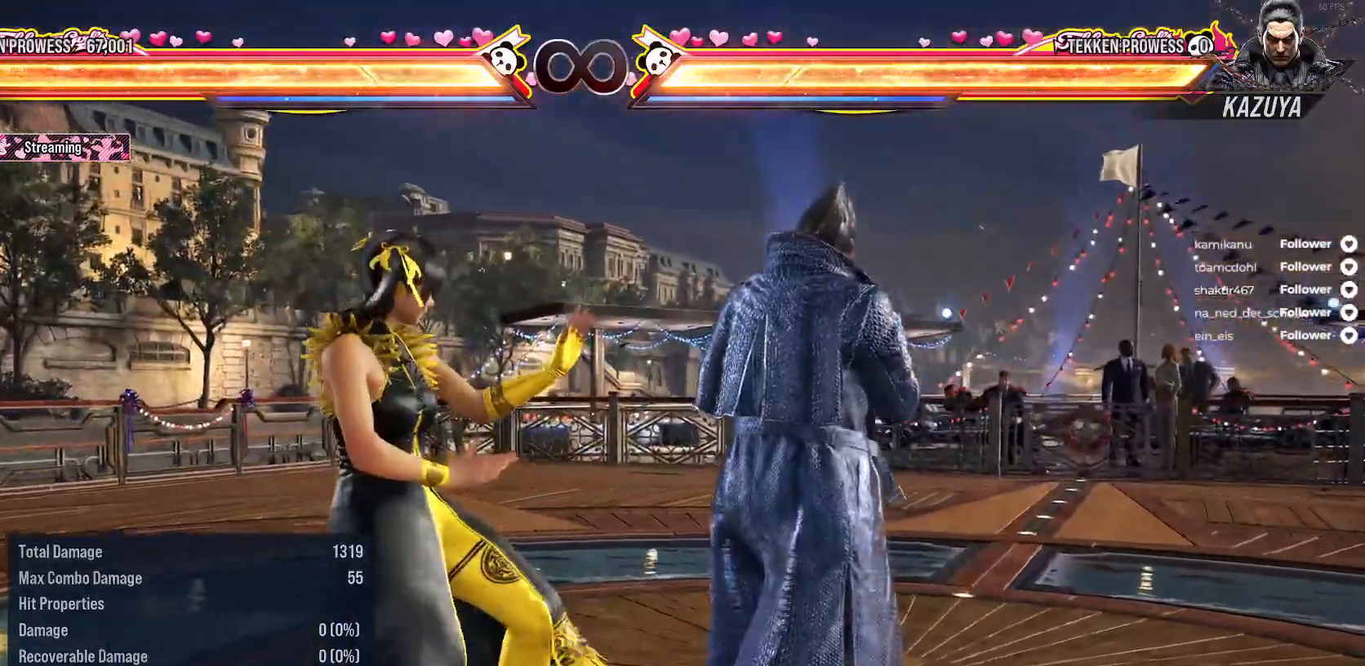
{"buttons": ["DPAD_LEFT"], "right_stick": "center", "events": [[250, "DPAD_LEFT", "down"], [367, "DPAD_LEFT", "up"], [450, "DPAD_LEFT", "down"]]}
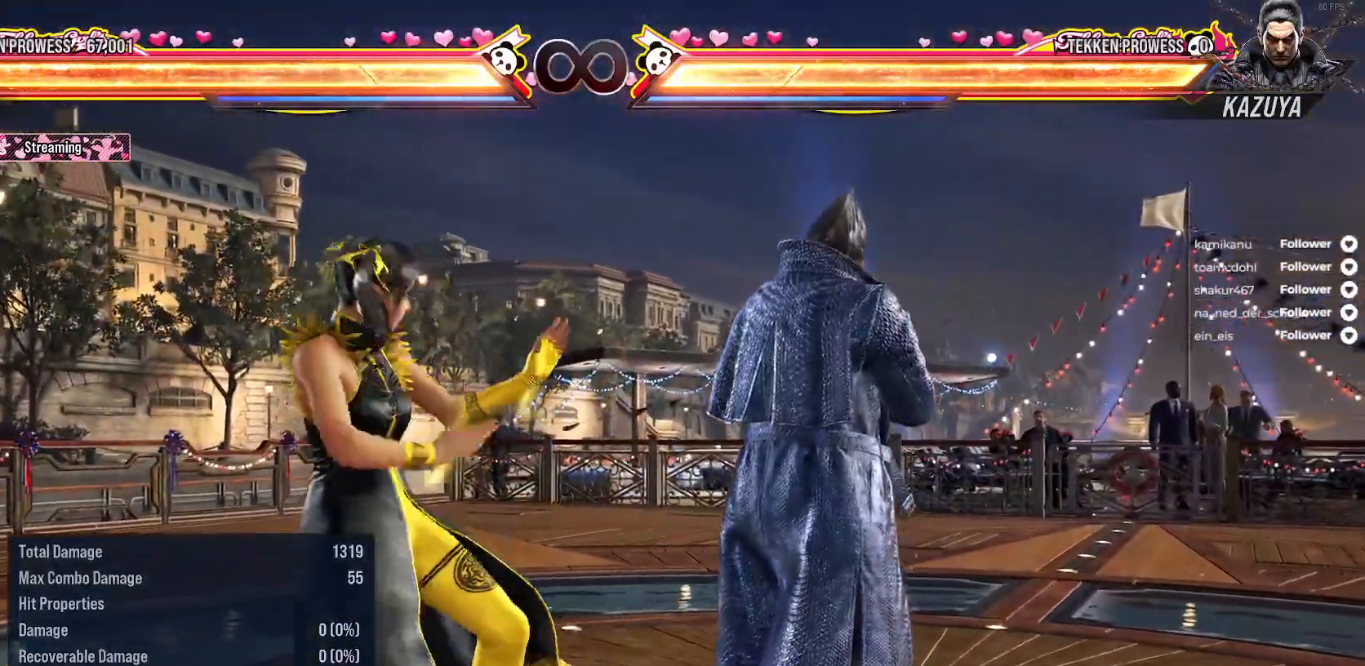
{"buttons": [], "right_stick": "center", "events": [[33, "DPAD_LEFT", "up"], [183, "DPAD_UP", "down"], [267, "DPAD_UP", "up"], [350, "DPAD_UP", "down"], [450, "DPAD_UP", "up"]]}